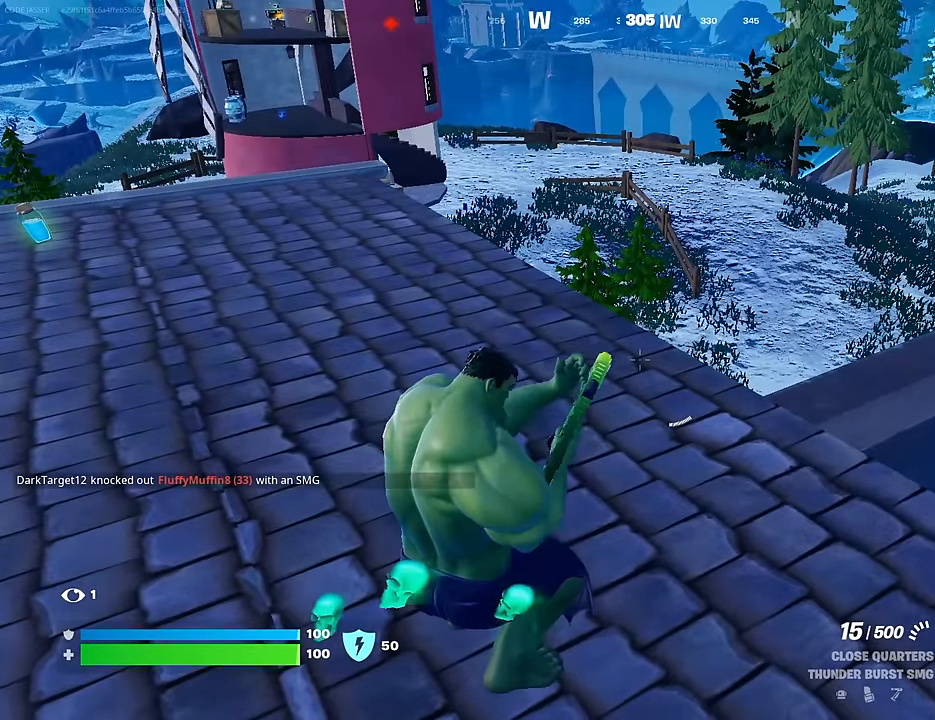
Gameplay with a controller (PlayStation layout); each line is a JSON object with the inputs held at the frame after it. "events" lists button and stick changes between this image and that frame as [ms after this image, input, new state], when the widget could be followed in between.
{"buttons": [], "left_stick": "center", "right_stick": "center", "events": [[250, "R3", "down"], [367, "R3", "up"]]}
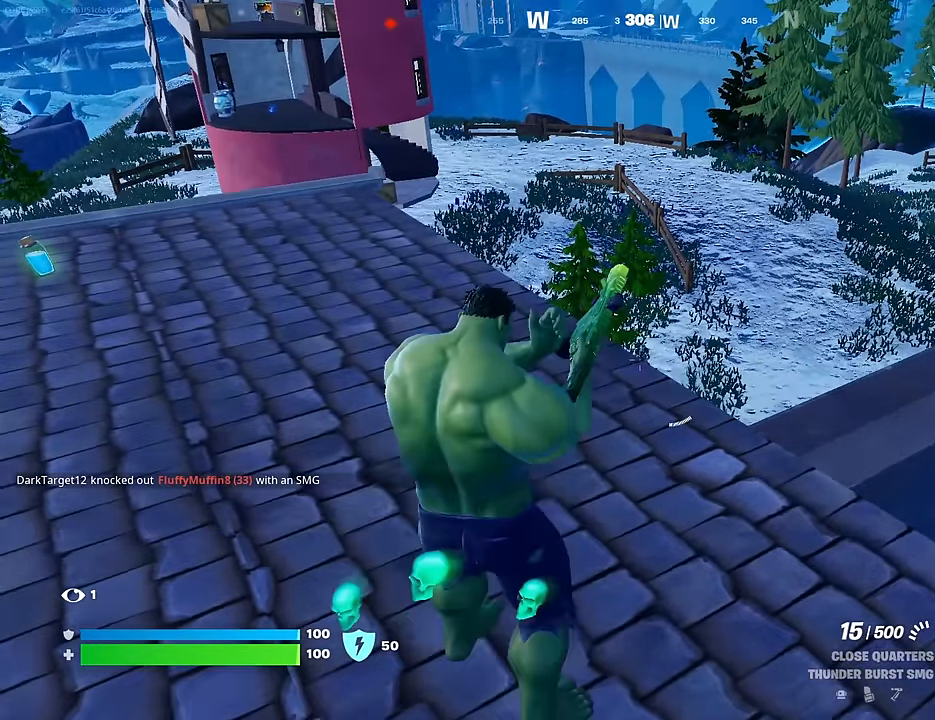
{"buttons": ["R2"], "left_stick": "up", "right_stick": "center", "events": [[50, "left_stick", "up"], [417, "R2", "down"]]}
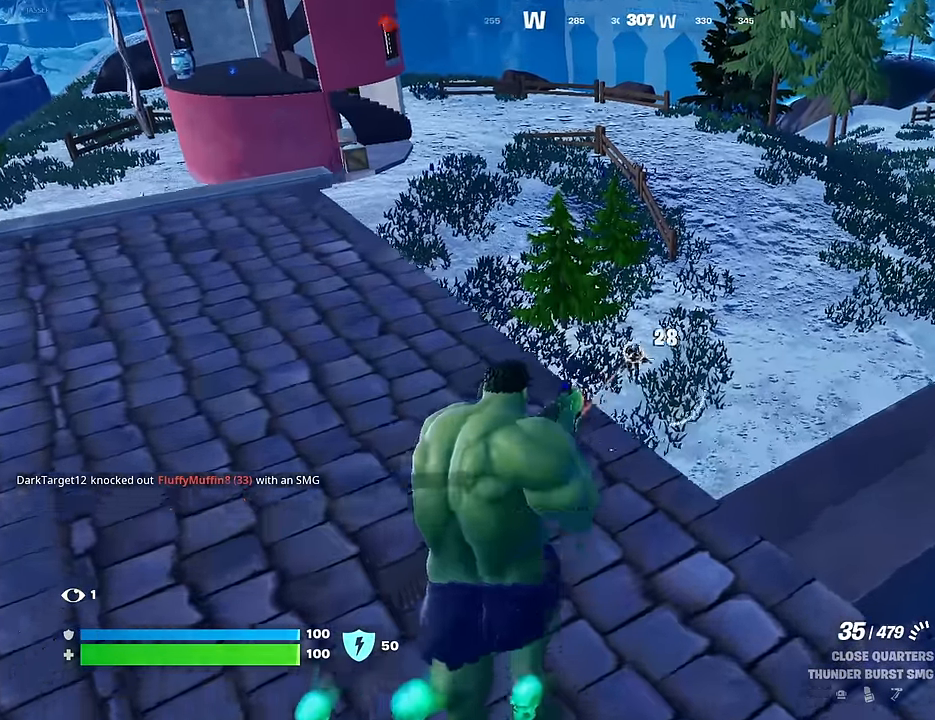
{"buttons": ["L3"], "left_stick": "up-left", "right_stick": "left", "events": [[217, "right_stick", "down"], [350, "left_stick", "up-left"], [350, "right_stick", "center"], [417, "R2", "up"], [417, "right_stick", "up"], [467, "L3", "down"], [467, "right_stick", "left"]]}
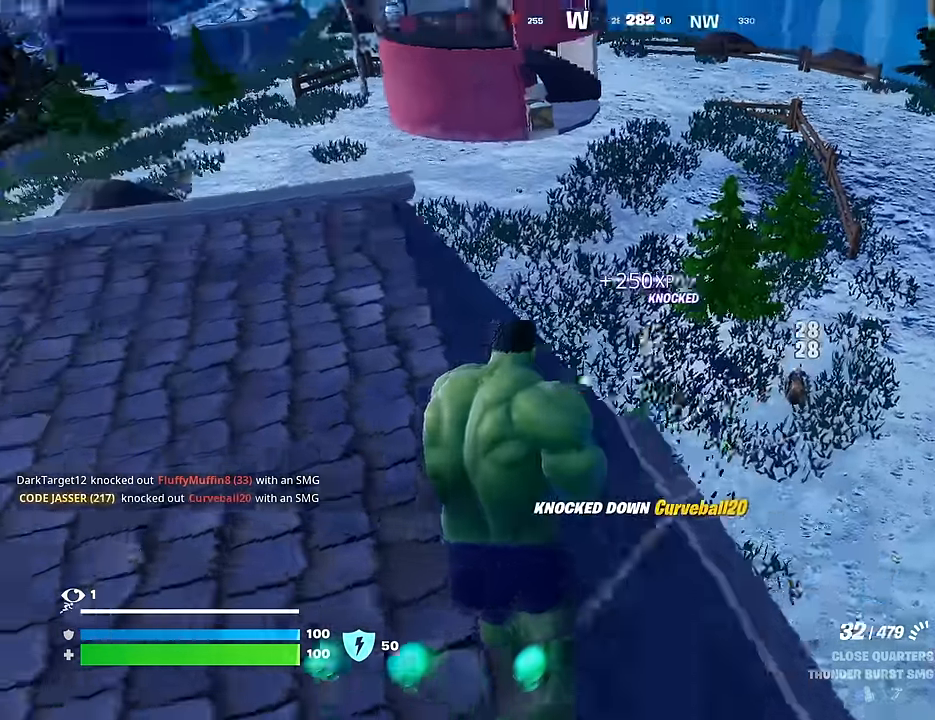
{"buttons": [], "left_stick": "up-right", "right_stick": "center", "events": [[33, "left_stick", "up"], [50, "L3", "up"], [117, "right_stick", "center"], [150, "CROSS", "down"], [233, "CROSS", "up"], [233, "right_stick", "down-left"], [267, "left_stick", "up-right"], [383, "right_stick", "center"]]}
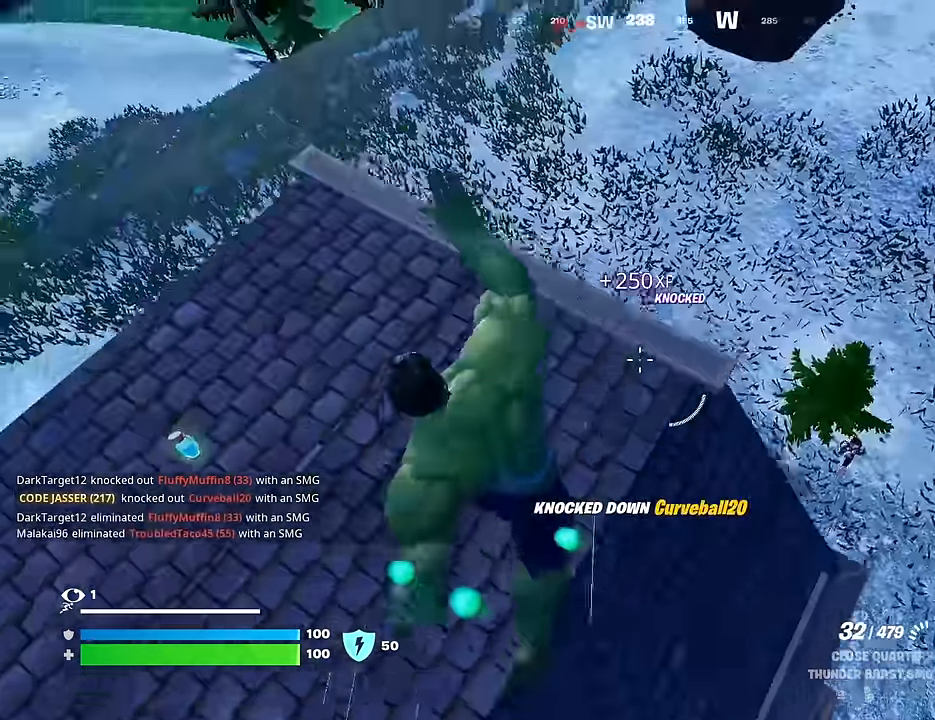
{"buttons": [], "left_stick": "down-right", "right_stick": "left", "events": [[167, "right_stick", "left"], [200, "L1", "down"], [267, "L1", "up"], [283, "right_stick", "down-left"], [317, "left_stick", "center"], [383, "right_stick", "left"], [417, "left_stick", "down-right"]]}
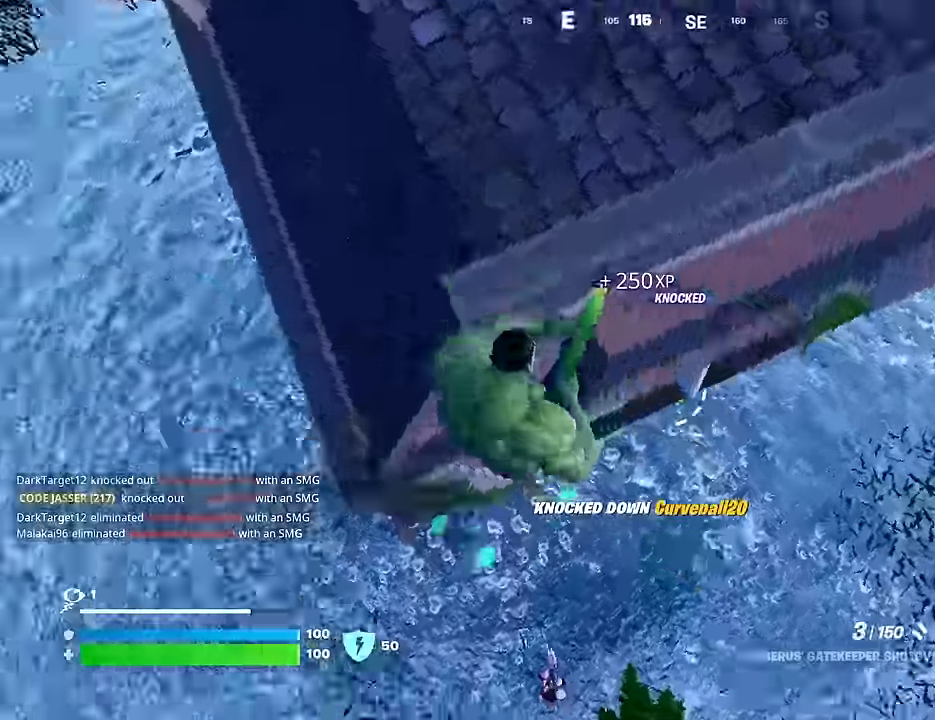
{"buttons": [], "left_stick": "down-right", "right_stick": "up-left", "events": [[83, "left_stick", "left"], [150, "right_stick", "up-left"], [233, "left_stick", "down"], [250, "right_stick", "up"], [417, "left_stick", "down-right"], [450, "right_stick", "up-left"]]}
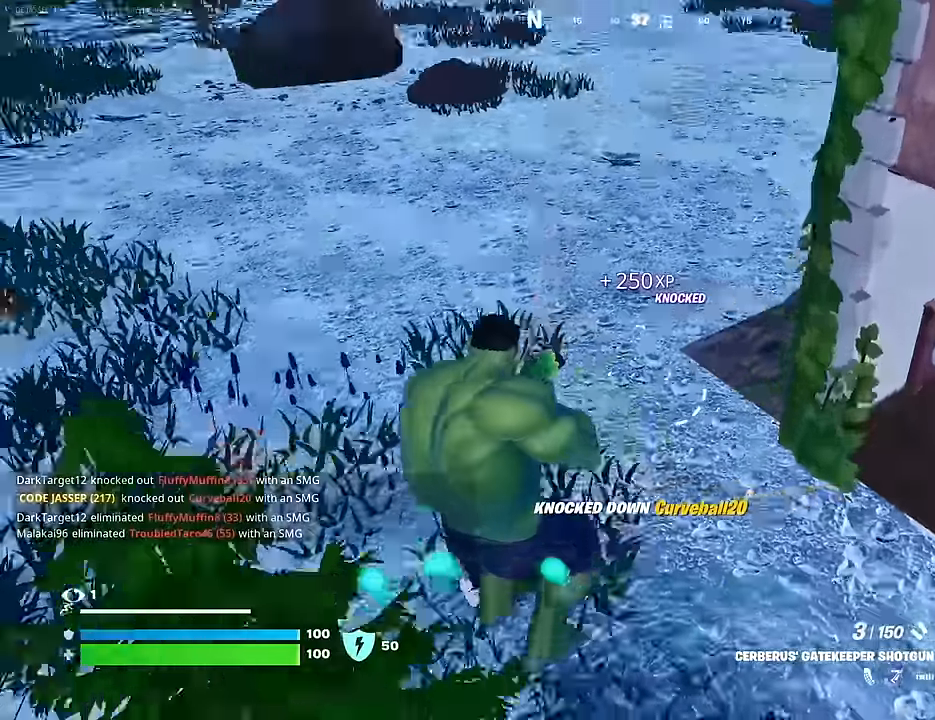
{"buttons": [], "left_stick": "right", "right_stick": "up-left", "events": [[67, "left_stick", "right"], [183, "L2", "down"], [200, "right_stick", "center"], [267, "right_stick", "up-left"], [450, "L2", "up"]]}
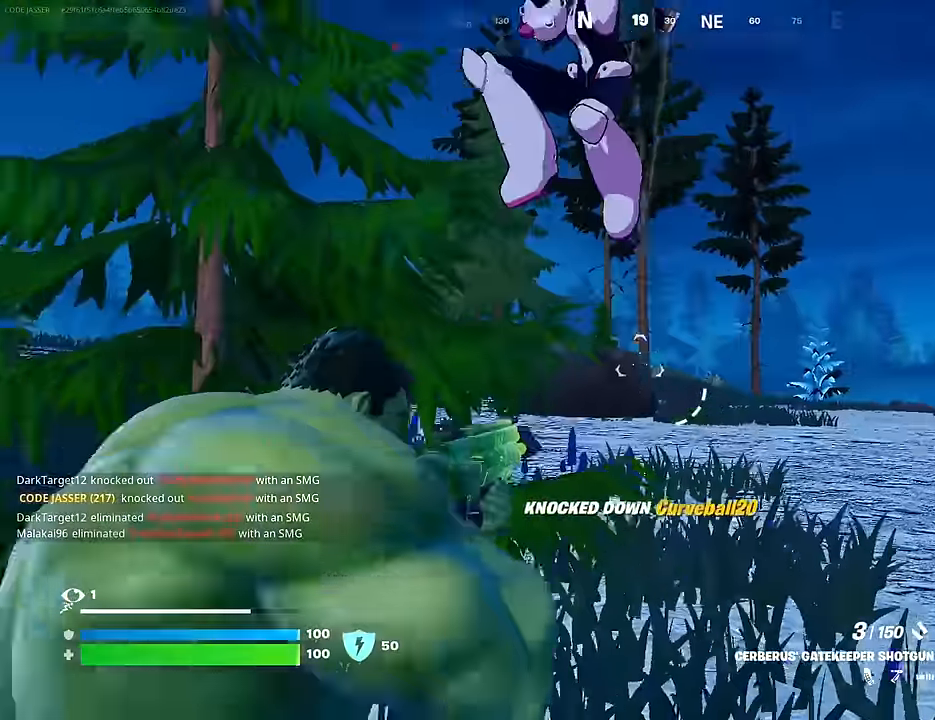
{"buttons": ["R1"], "left_stick": "left", "right_stick": "down-right", "events": [[133, "left_stick", "down-left"], [250, "left_stick", "left"], [300, "R2", "down"], [367, "R2", "up"], [433, "right_stick", "down-right"], [467, "R1", "down"]]}
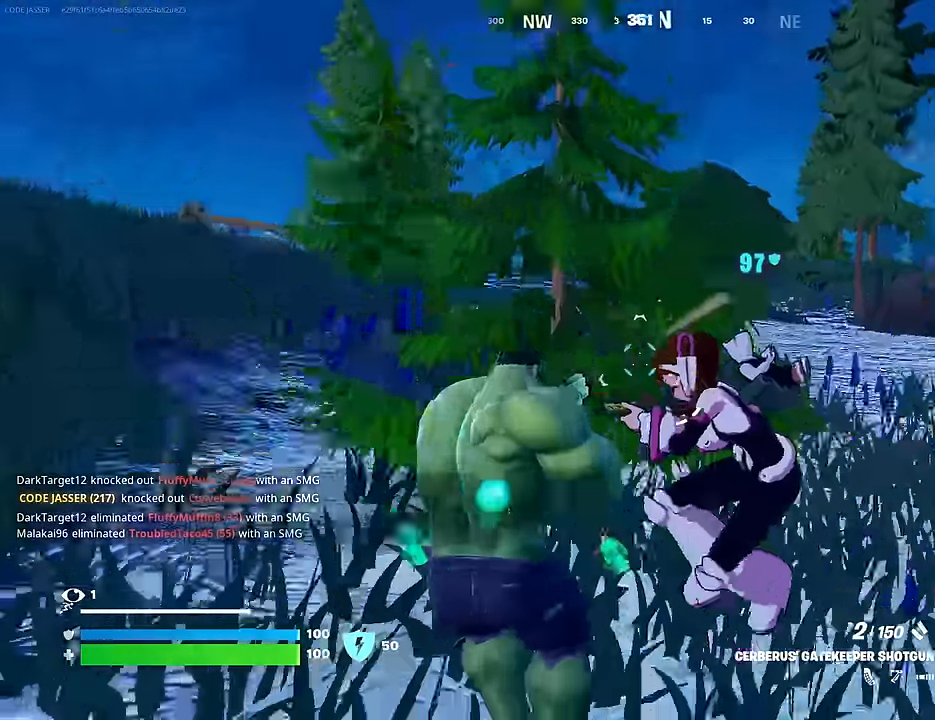
{"buttons": ["R2"], "left_stick": "down", "right_stick": "center", "events": [[50, "R1", "up"], [50, "left_stick", "down"], [83, "right_stick", "center"], [217, "right_stick", "up-right"], [283, "R2", "down"], [317, "right_stick", "up-left"], [433, "right_stick", "right"], [500, "right_stick", "center"]]}
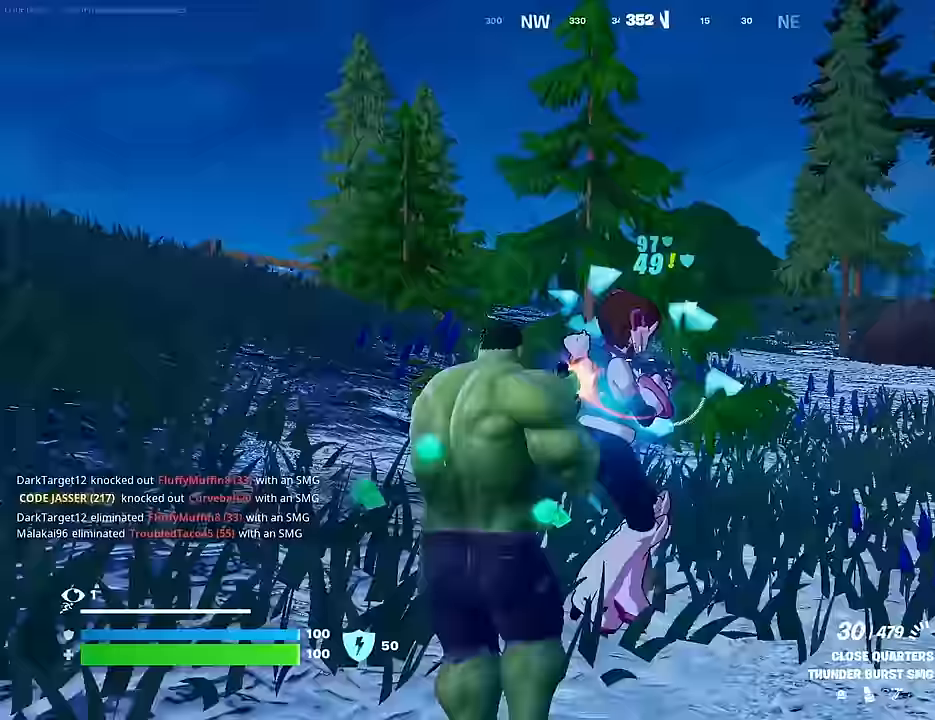
{"buttons": ["R2"], "left_stick": "left", "right_stick": "down", "events": [[167, "left_stick", "down-left"], [183, "right_stick", "up-left"], [300, "left_stick", "left"], [483, "right_stick", "down"]]}
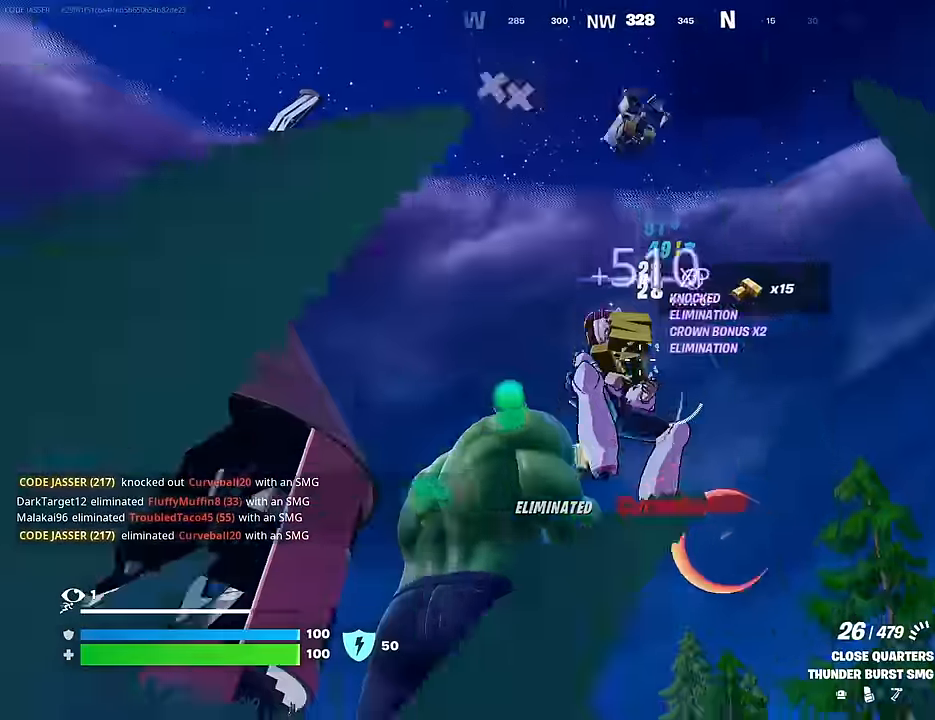
{"buttons": [], "left_stick": "up-right", "right_stick": "left", "events": [[100, "right_stick", "down-right"], [117, "left_stick", "up-left"], [267, "L3", "down"], [267, "R2", "up"], [300, "right_stick", "down-left"], [317, "L3", "up"], [333, "left_stick", "up-right"], [400, "right_stick", "center"], [500, "right_stick", "left"]]}
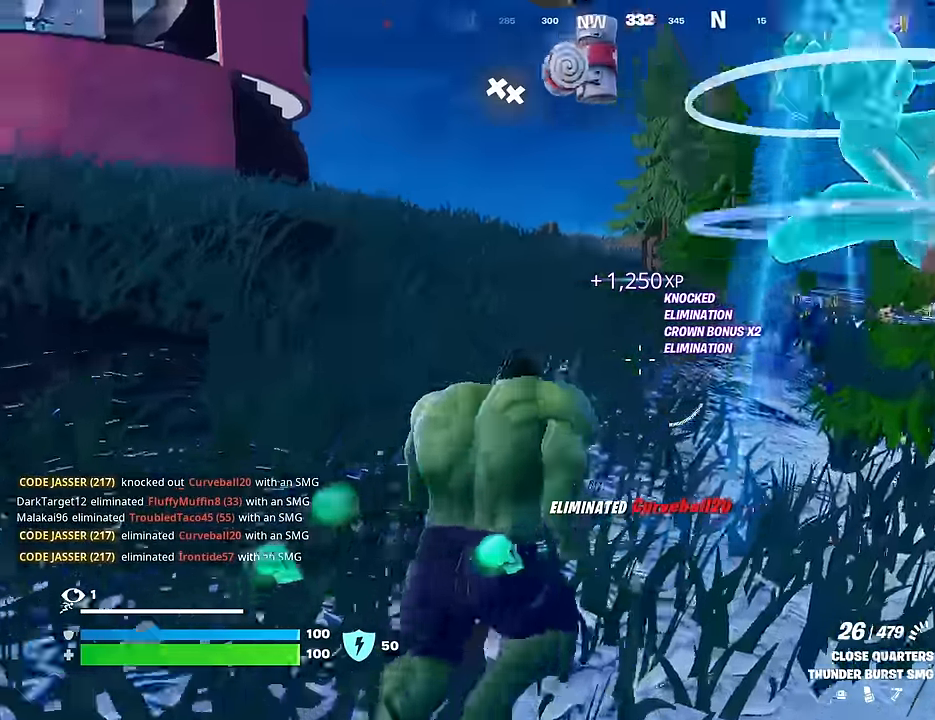
{"buttons": ["CROSS"], "left_stick": "center", "right_stick": "center", "events": [[217, "right_stick", "center"], [333, "left_stick", "up"], [433, "CROSS", "down"], [450, "left_stick", "center"]]}
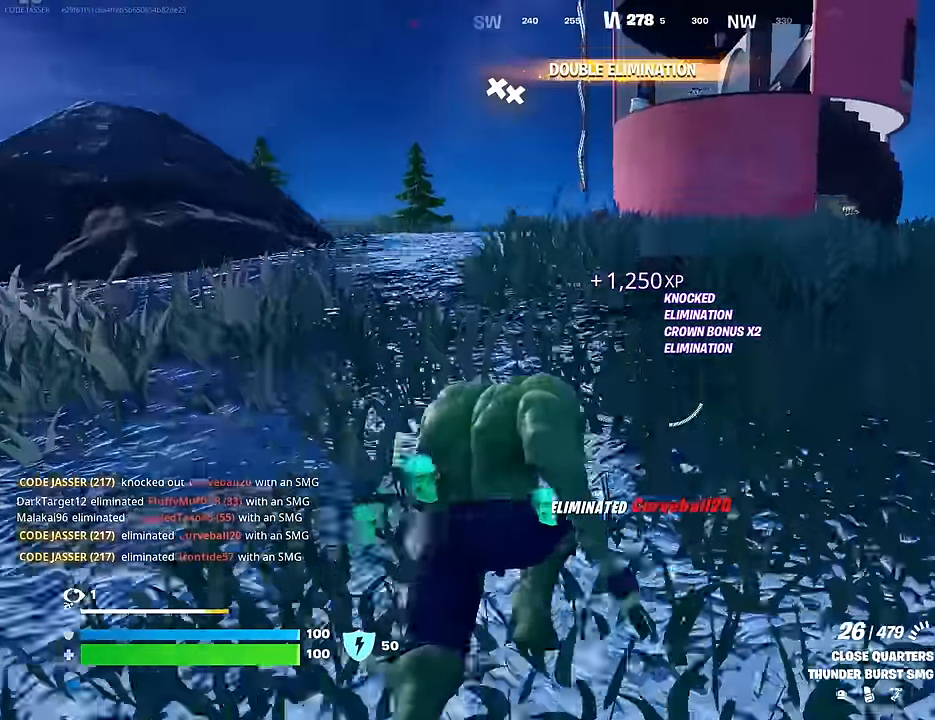
{"buttons": ["R3"], "left_stick": "up-right", "right_stick": "right", "events": [[17, "CROSS", "up"], [183, "SQUARE", "down"], [233, "SQUARE", "up"], [283, "left_stick", "up-right"], [300, "SQUARE", "down"], [350, "SQUARE", "up"], [450, "right_stick", "right"], [467, "R3", "down"]]}
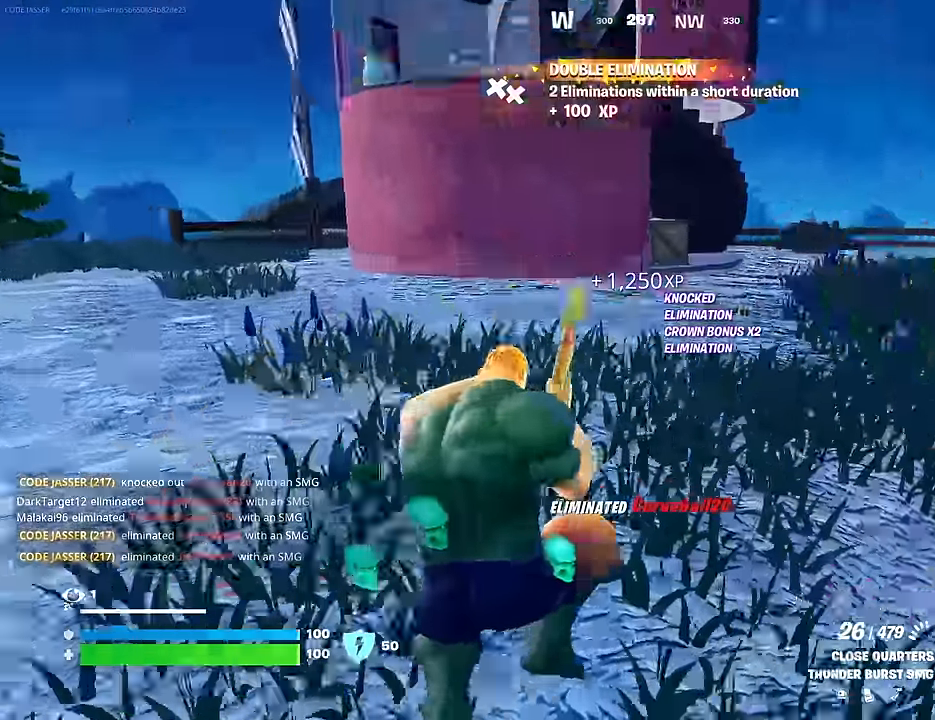
{"buttons": [], "left_stick": "up-left", "right_stick": "center", "events": [[83, "R3", "up"], [267, "R3", "down"], [300, "left_stick", "up-left"], [317, "R3", "up"], [333, "right_stick", "center"]]}
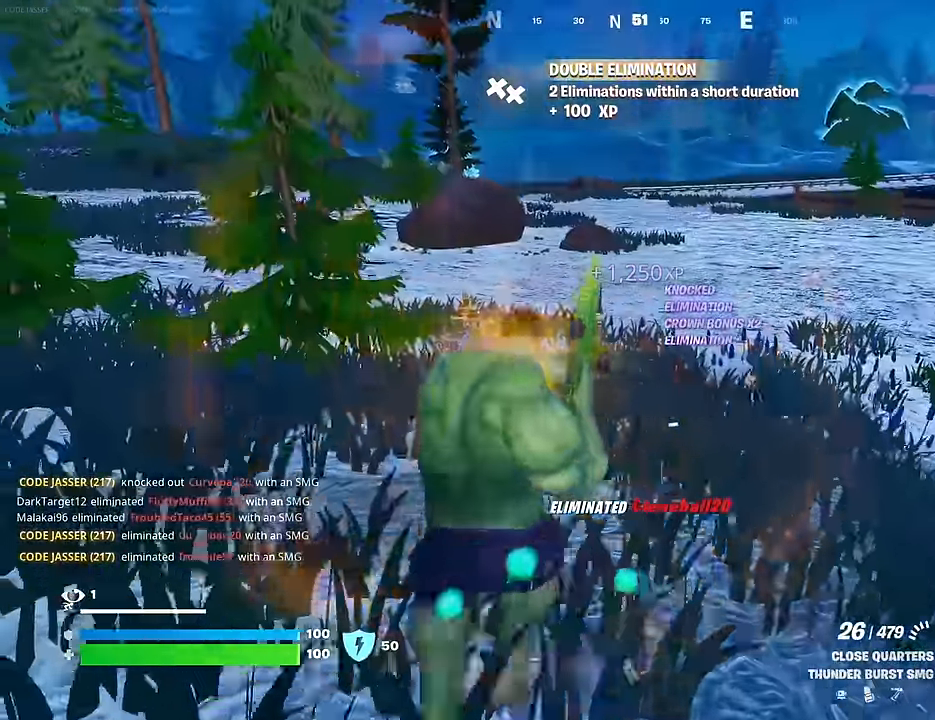
{"buttons": [], "left_stick": "up", "right_stick": "center", "events": [[217, "left_stick", "up"]]}
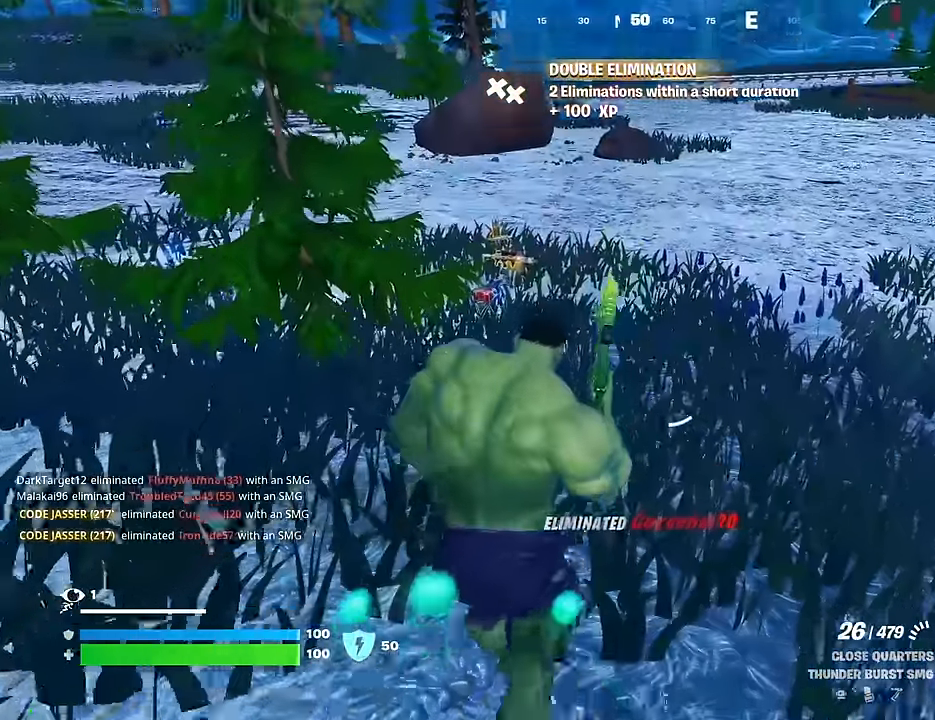
{"buttons": [], "left_stick": "up", "right_stick": "center", "events": []}
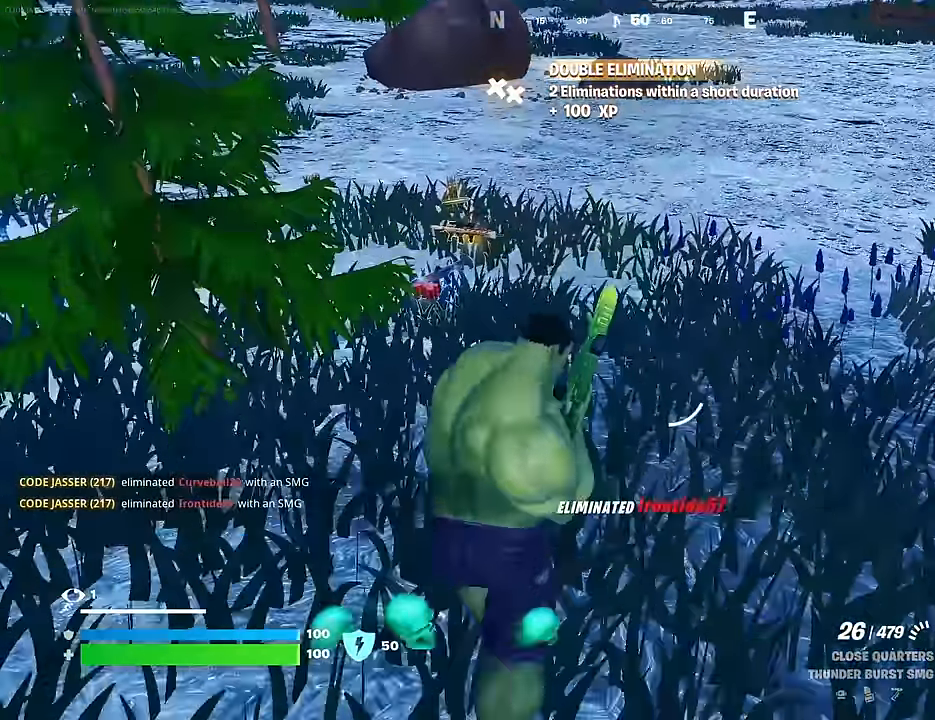
{"buttons": [], "left_stick": "up", "right_stick": "center", "events": [[150, "right_stick", "left"], [217, "right_stick", "center"]]}
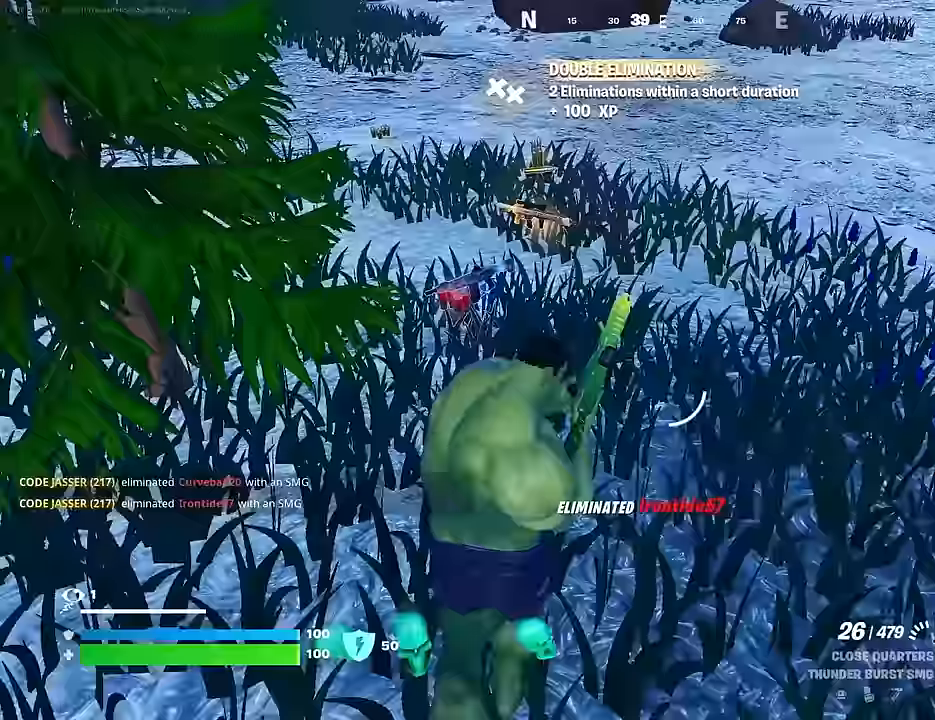
{"buttons": [], "left_stick": "up", "right_stick": "center", "events": [[133, "right_stick", "up-left"], [233, "right_stick", "center"]]}
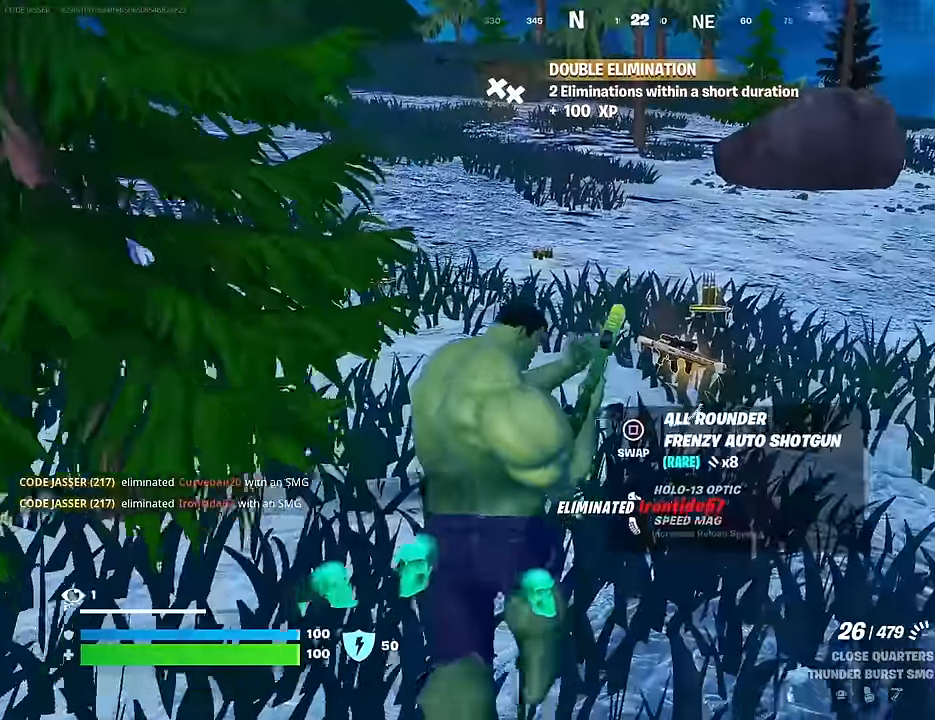
{"buttons": [], "left_stick": "up-right", "right_stick": "left", "events": [[283, "R3", "down"], [333, "R3", "up"], [483, "left_stick", "up-right"], [483, "right_stick", "left"]]}
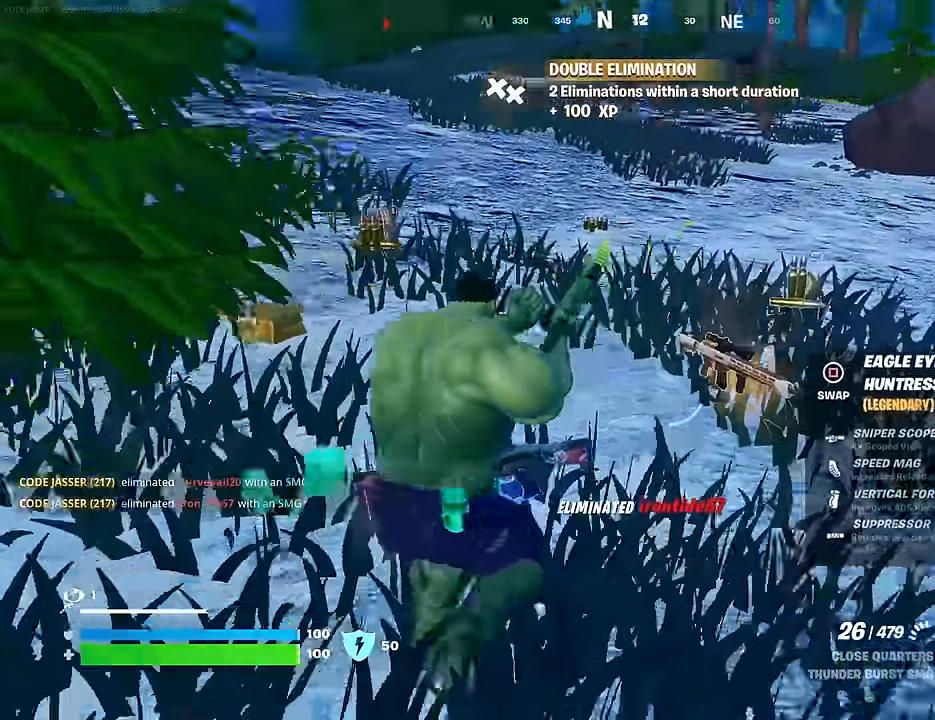
{"buttons": ["TRIANGLE"], "left_stick": "up-right", "right_stick": "center", "events": [[83, "R3", "down"], [83, "right_stick", "center"], [133, "R3", "up"], [150, "right_stick", "left"], [233, "right_stick", "center"], [367, "right_stick", "right"], [417, "right_stick", "center"], [500, "TRIANGLE", "down"]]}
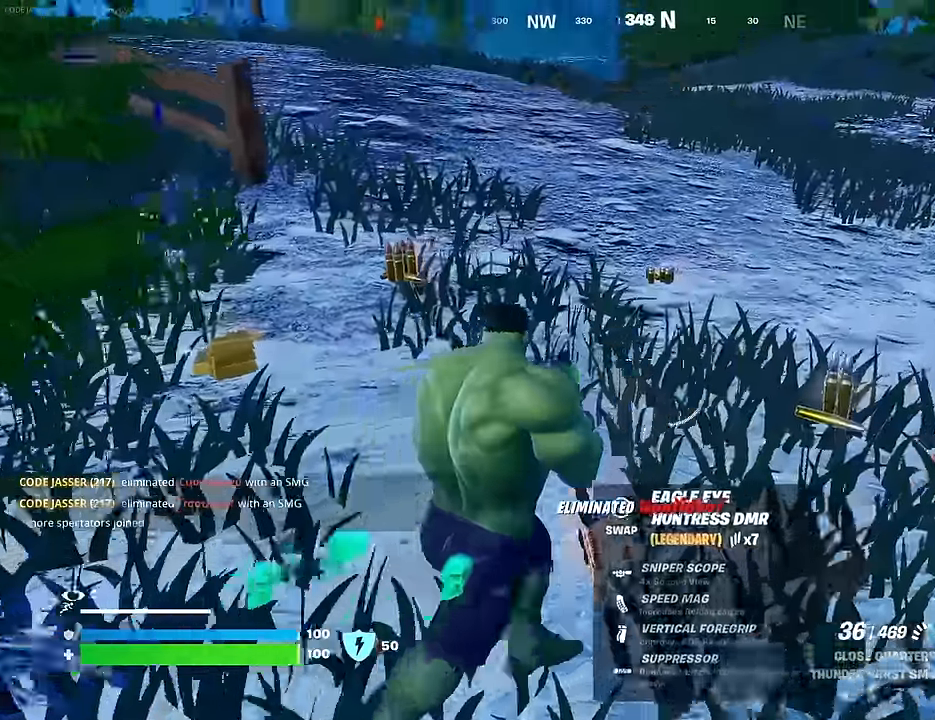
{"buttons": [], "left_stick": "up-left", "right_stick": "center", "events": [[50, "TRIANGLE", "up"], [83, "right_stick", "left"], [167, "L3", "down"], [217, "right_stick", "center"], [250, "L3", "up"], [433, "SQUARE", "down"], [500, "SQUARE", "up"], [500, "left_stick", "up-left"]]}
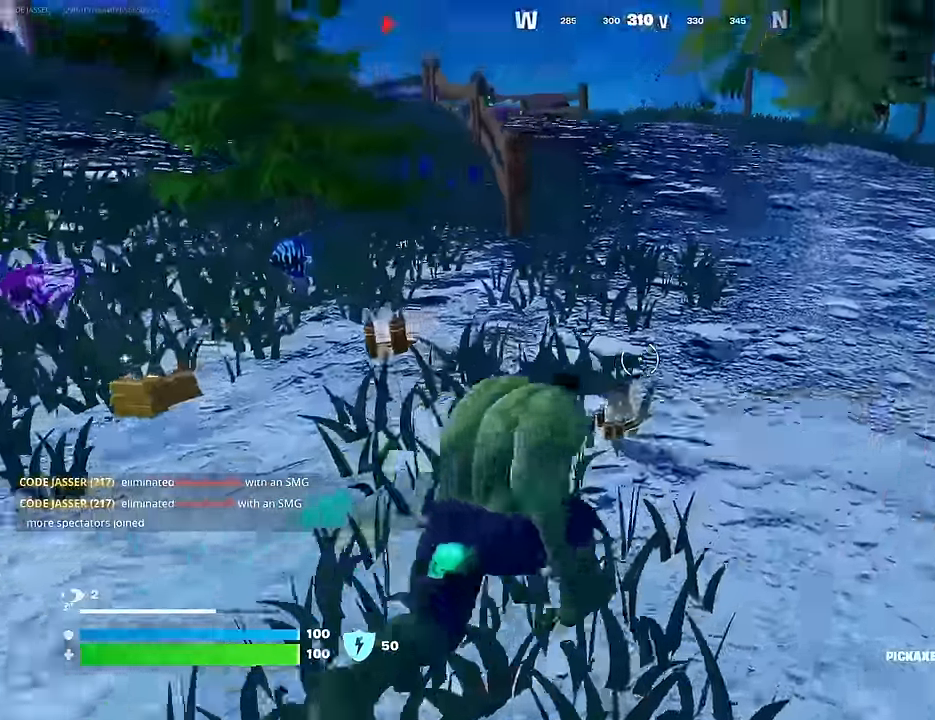
{"buttons": [], "left_stick": "up", "right_stick": "center", "events": [[17, "right_stick", "down-left"], [100, "SQUARE", "down"], [117, "right_stick", "center"], [167, "left_stick", "left"], [200, "SQUARE", "up"], [250, "SQUARE", "down"], [317, "SQUARE", "up"], [417, "left_stick", "up"]]}
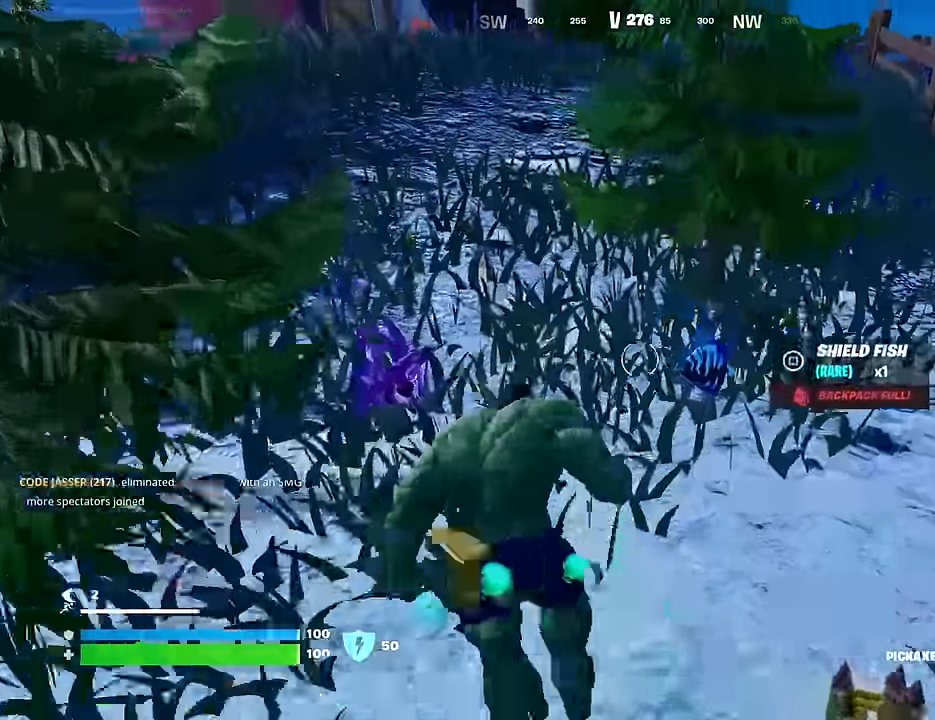
{"buttons": [], "left_stick": "up-left", "right_stick": "left", "events": [[217, "right_stick", "right"], [300, "left_stick", "up-left"], [383, "right_stick", "center"], [433, "right_stick", "left"]]}
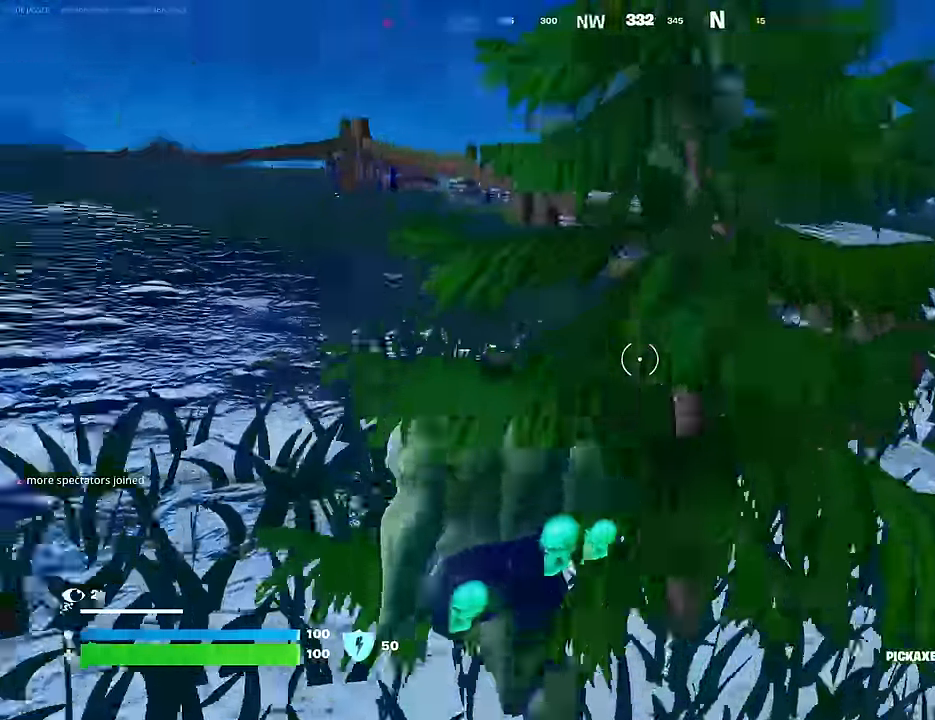
{"buttons": [], "left_stick": "up", "right_stick": "center", "events": [[83, "right_stick", "center"], [100, "R1", "down"], [217, "R1", "up"], [350, "left_stick", "up"]]}
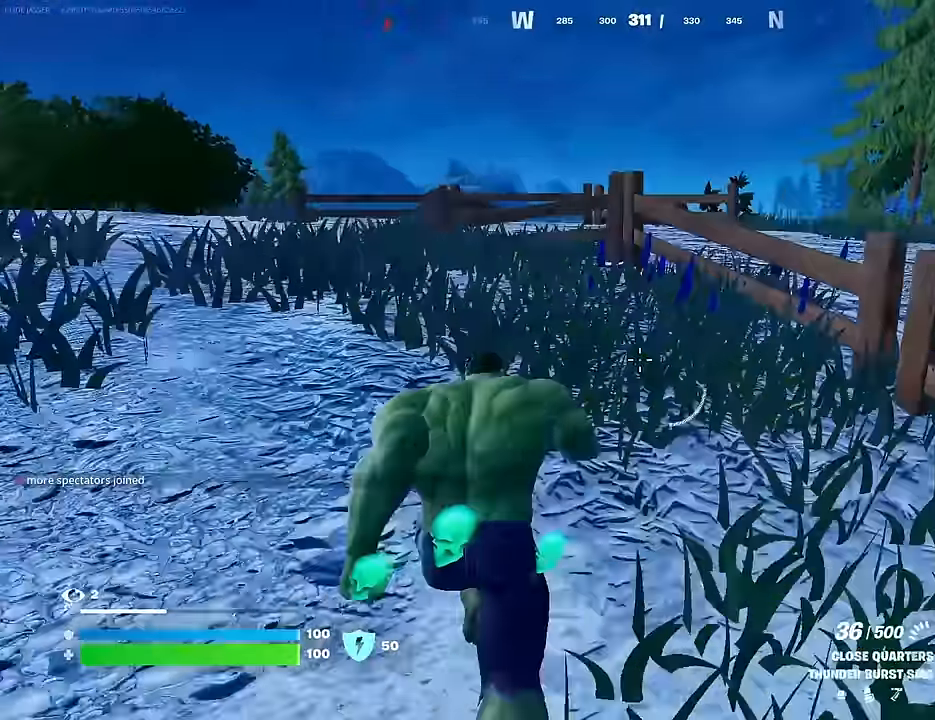
{"buttons": [], "left_stick": "up", "right_stick": "center", "events": []}
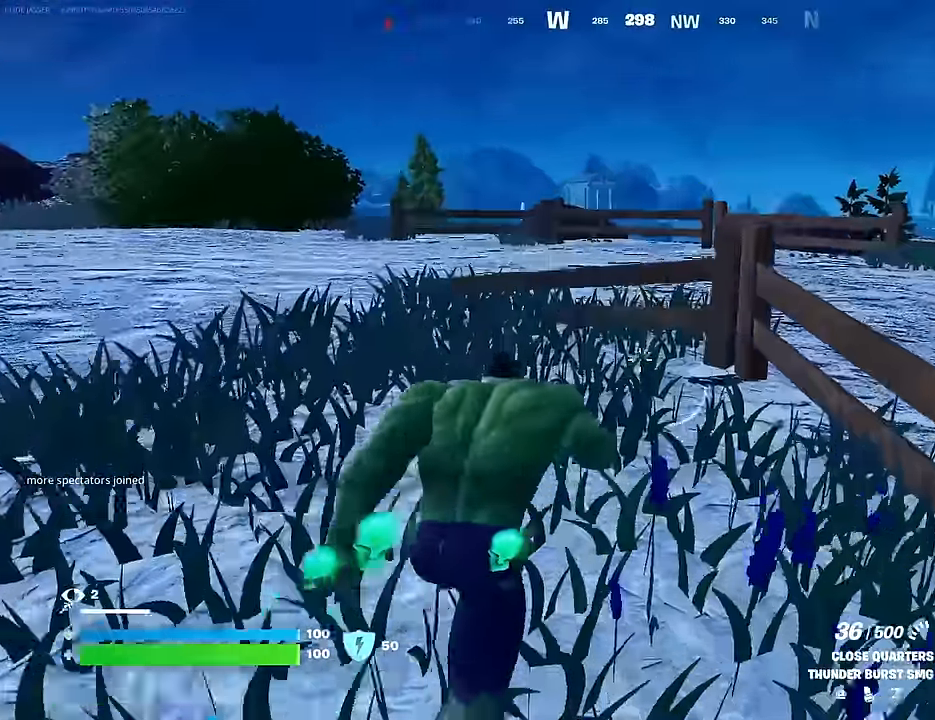
{"buttons": [], "left_stick": "center", "right_stick": "center", "events": [[50, "right_stick", "left"], [167, "L1", "down"], [200, "right_stick", "center"], [250, "CROSS", "down"], [250, "L1", "up"], [317, "CROSS", "up"], [317, "left_stick", "center"], [333, "right_stick", "left"], [450, "right_stick", "center"]]}
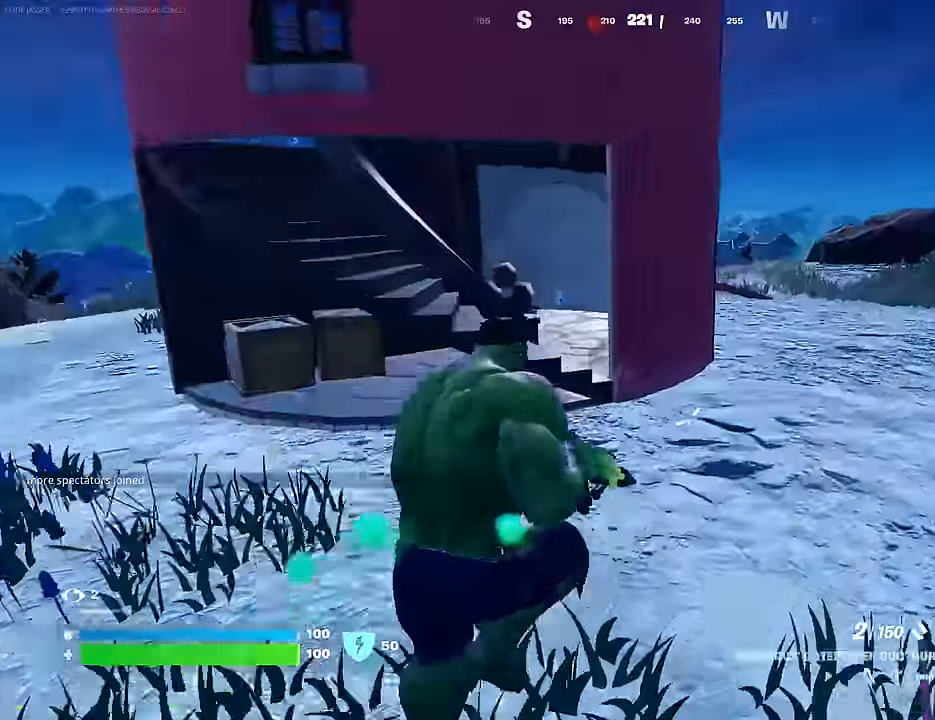
{"buttons": [], "left_stick": "up", "right_stick": "right", "events": [[33, "SQUARE", "down"], [100, "SQUARE", "up"], [100, "left_stick", "up"], [150, "SQUARE", "down"], [217, "SQUARE", "up"], [333, "R3", "down"], [383, "R3", "up"], [383, "right_stick", "right"]]}
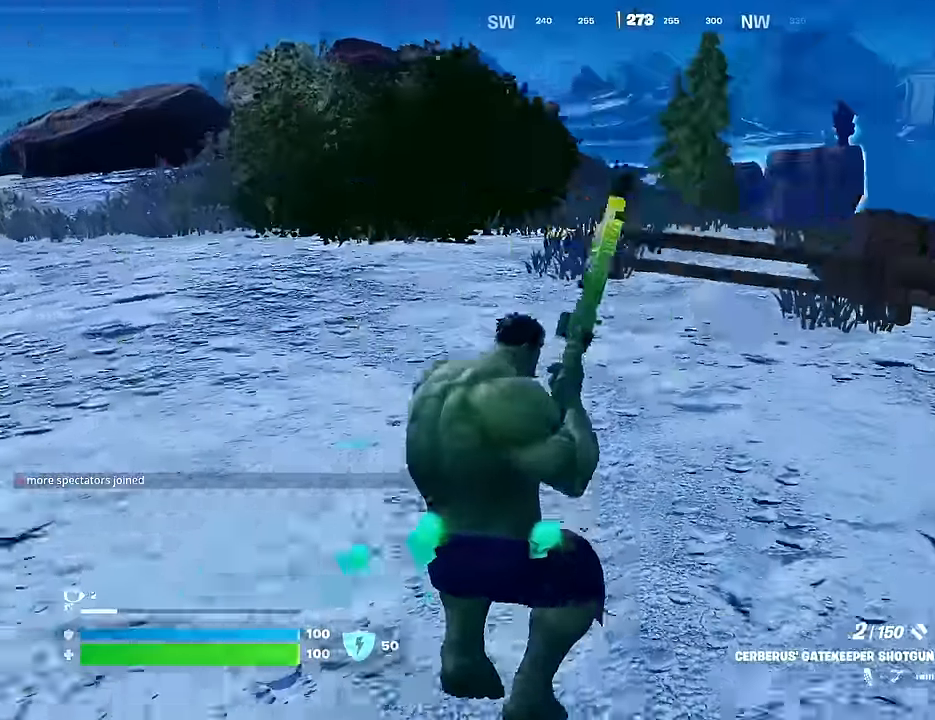
{"buttons": [], "left_stick": "up", "right_stick": "center", "events": [[33, "right_stick", "center"], [183, "CROSS", "down"], [250, "CROSS", "up"]]}
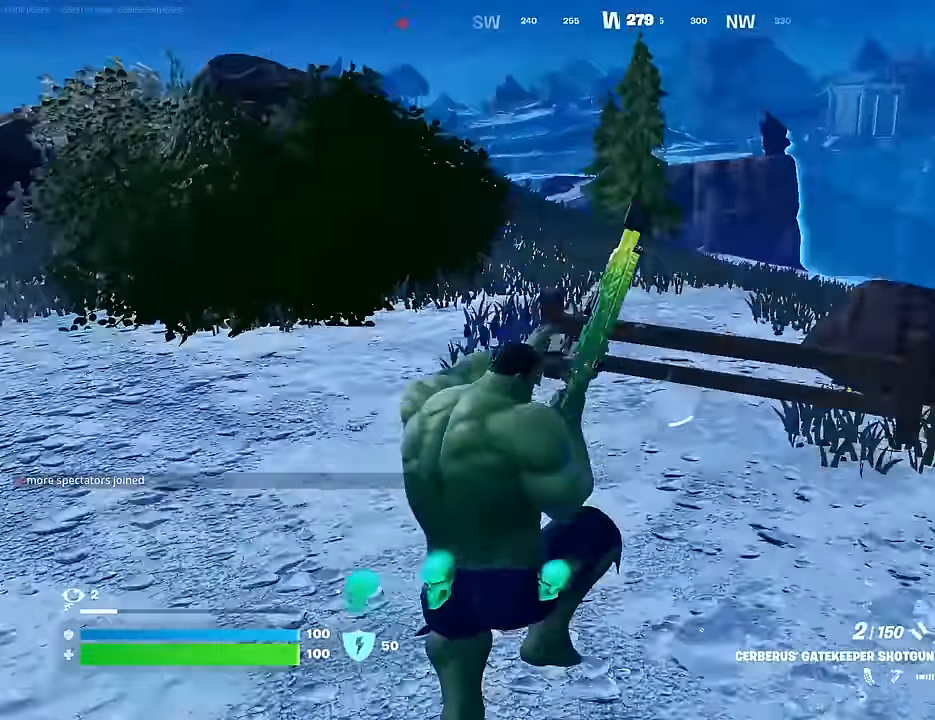
{"buttons": [], "left_stick": "up-left", "right_stick": "center", "events": [[67, "R3", "down"], [150, "R3", "up"], [217, "left_stick", "up-left"], [267, "right_stick", "right"], [433, "right_stick", "center"]]}